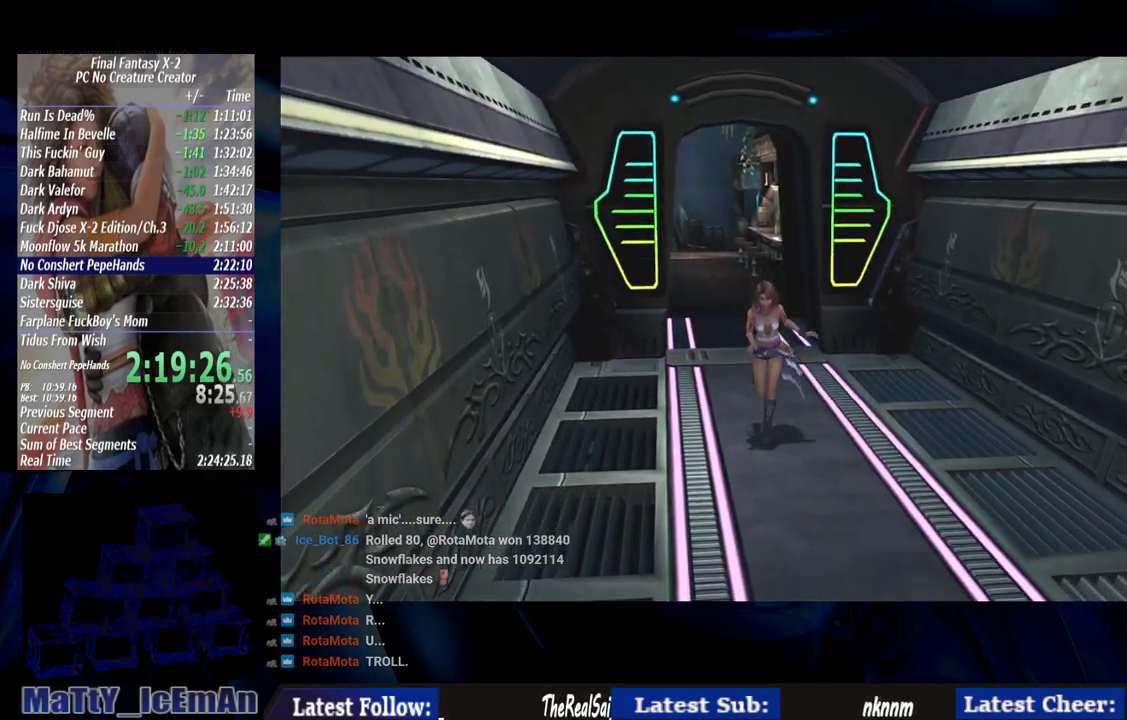
Gameplay with a controller (PlayStation layout); each line is a JSON object with the inputs held at the frame after it. "events" lists button and stick changes between this image and that frame as [ms after this image, input, new state], when the widget could be followed in between. Not read: L2 L3 R3.
{"buttons": [], "left_stick": "down", "right_stick": "center", "events": []}
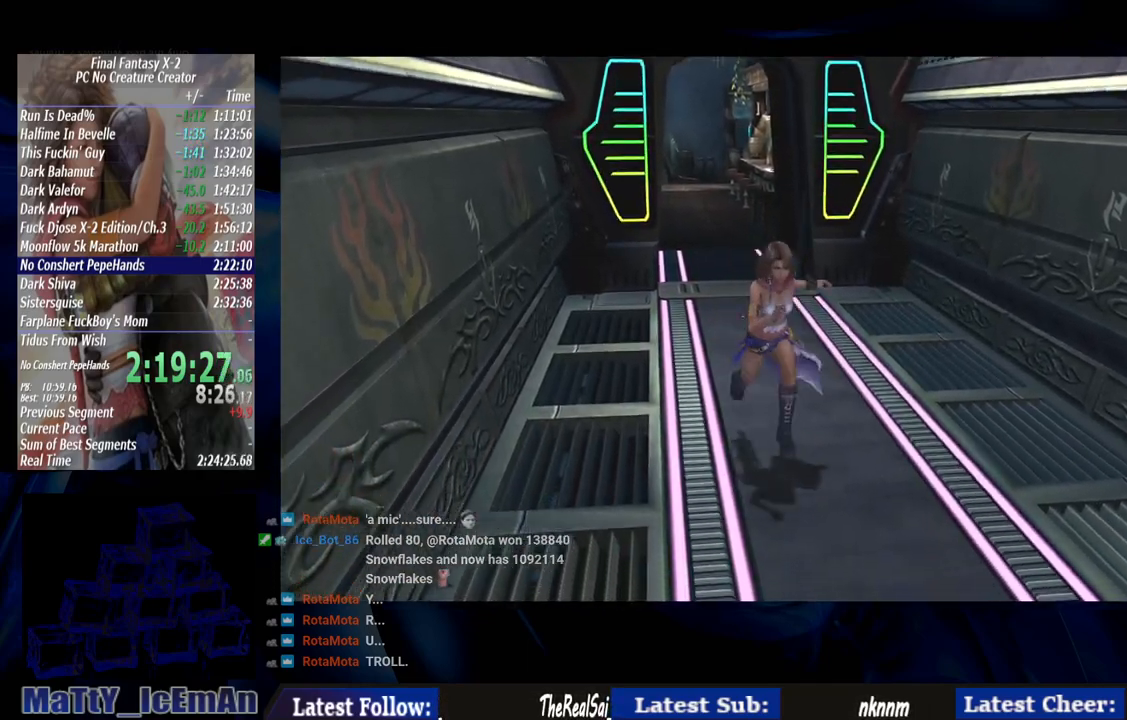
{"buttons": [], "left_stick": "down", "right_stick": "center", "events": []}
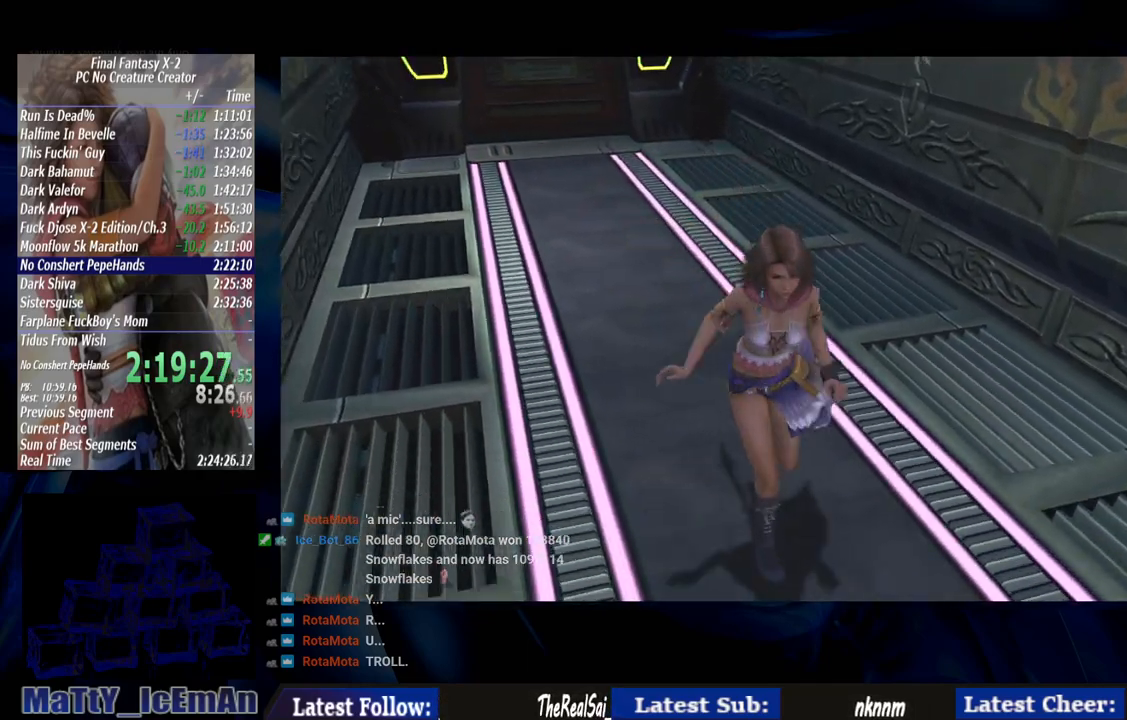
{"buttons": [], "left_stick": "down-right", "right_stick": "center", "events": [[433, "left_stick", "down-right"]]}
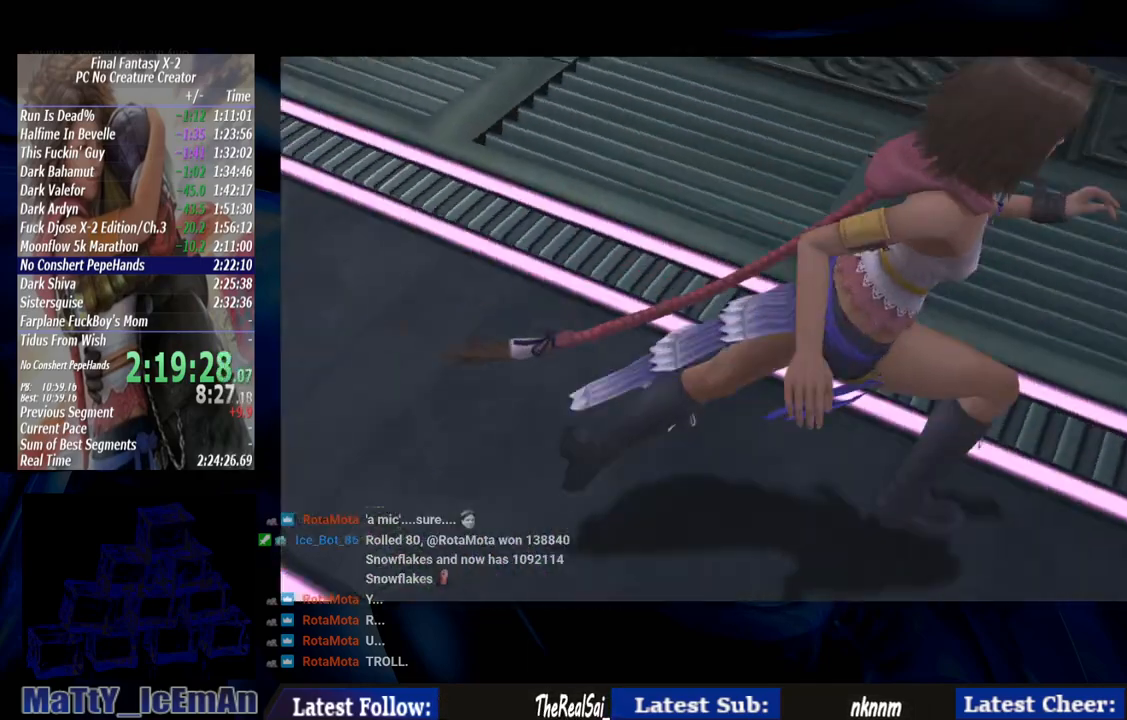
{"buttons": [], "left_stick": "right", "right_stick": "center", "events": [[183, "left_stick", "right"]]}
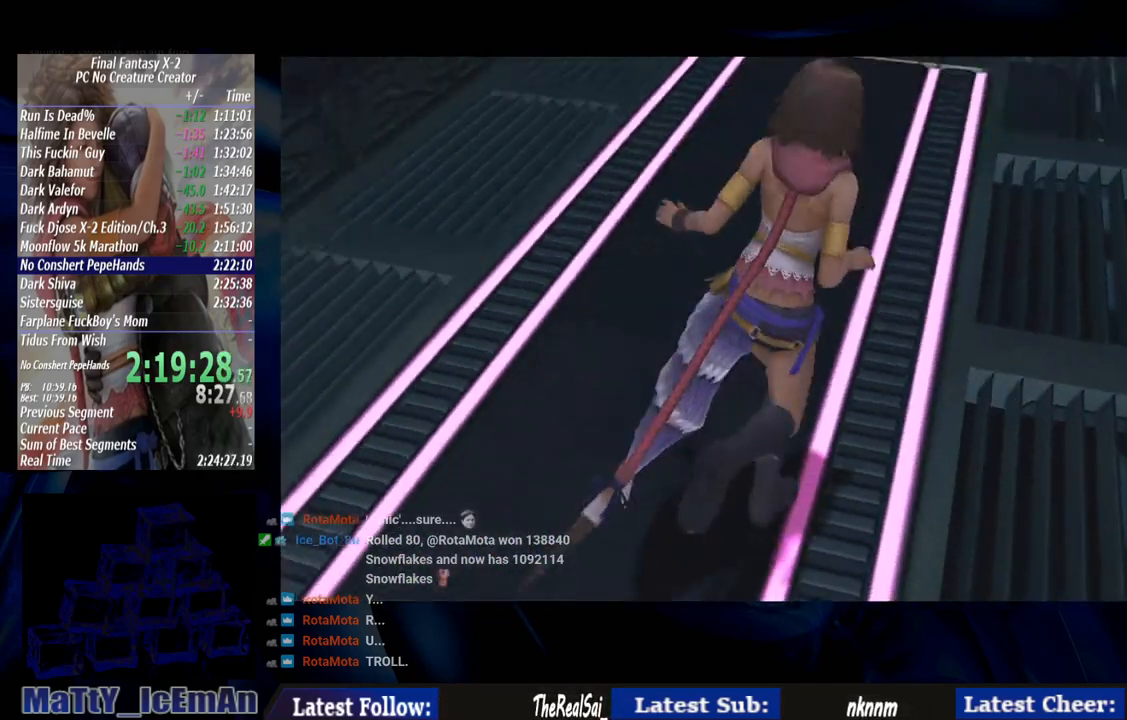
{"buttons": [], "left_stick": "up", "right_stick": "center", "events": [[67, "left_stick", "up-right"], [483, "left_stick", "up"]]}
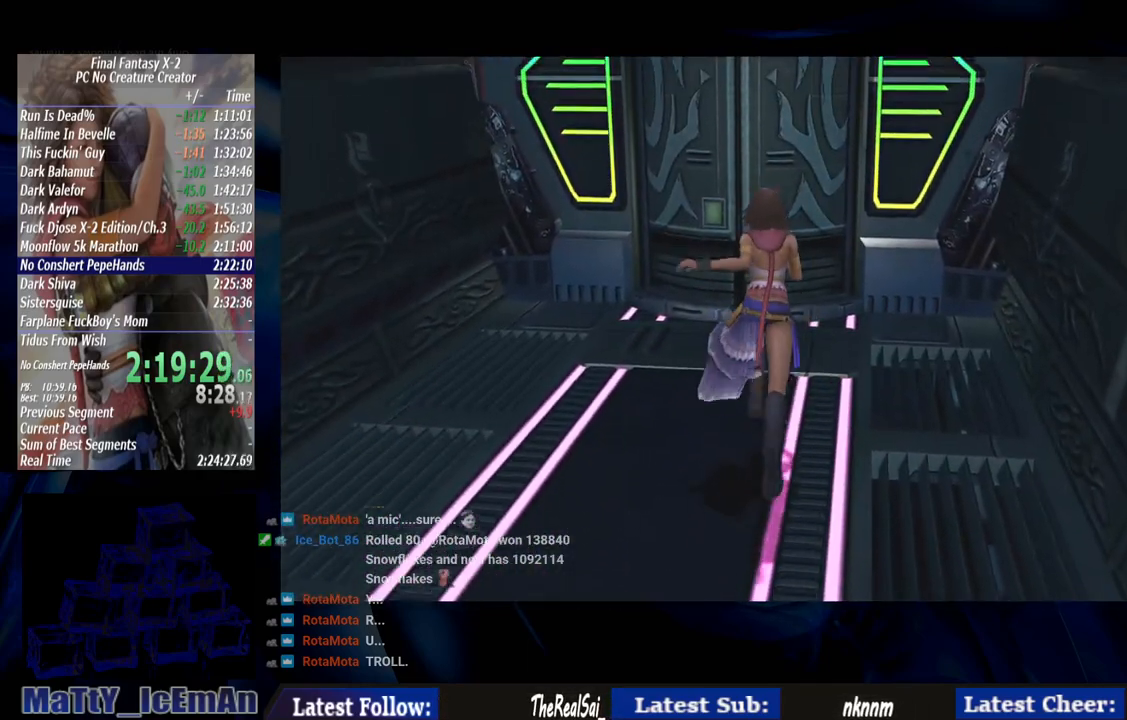
{"buttons": [], "left_stick": "up", "right_stick": "center", "events": []}
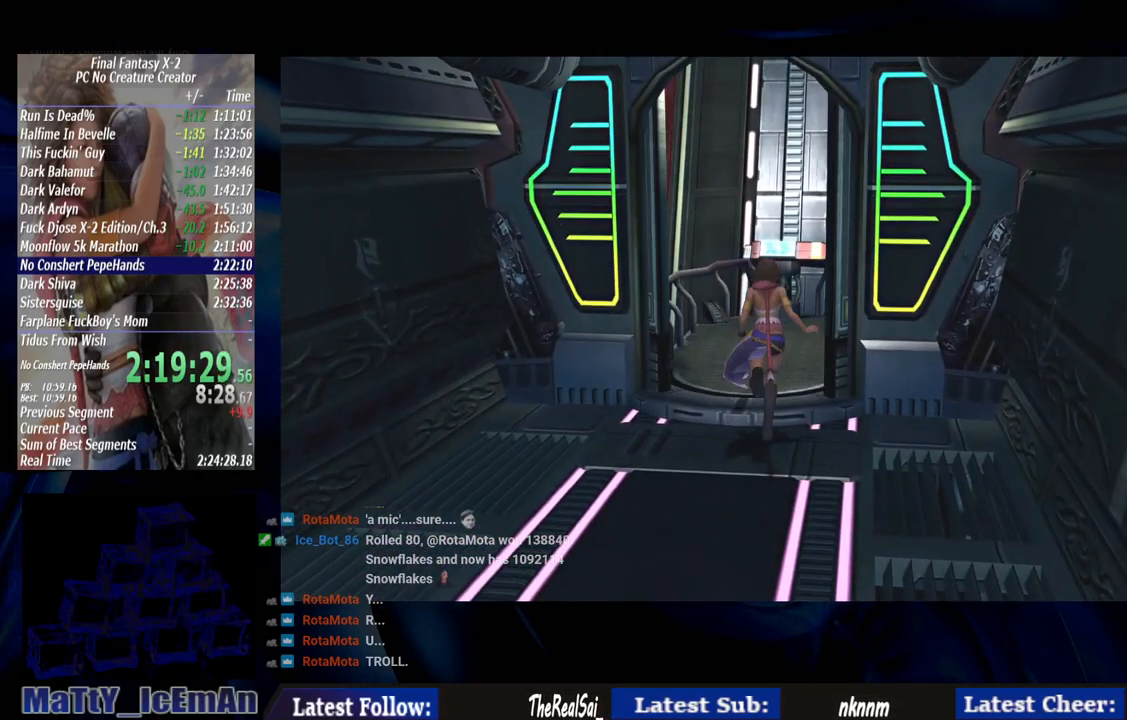
{"buttons": [], "left_stick": "up", "right_stick": "center", "events": []}
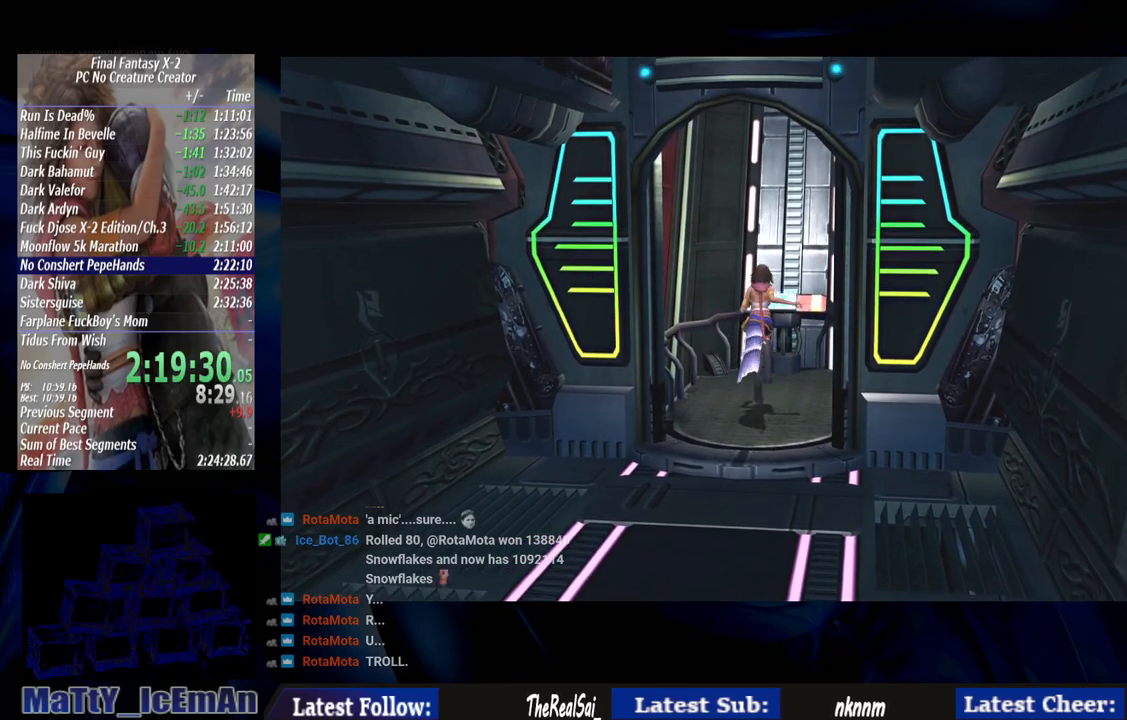
{"buttons": [], "left_stick": "up", "right_stick": "center", "events": []}
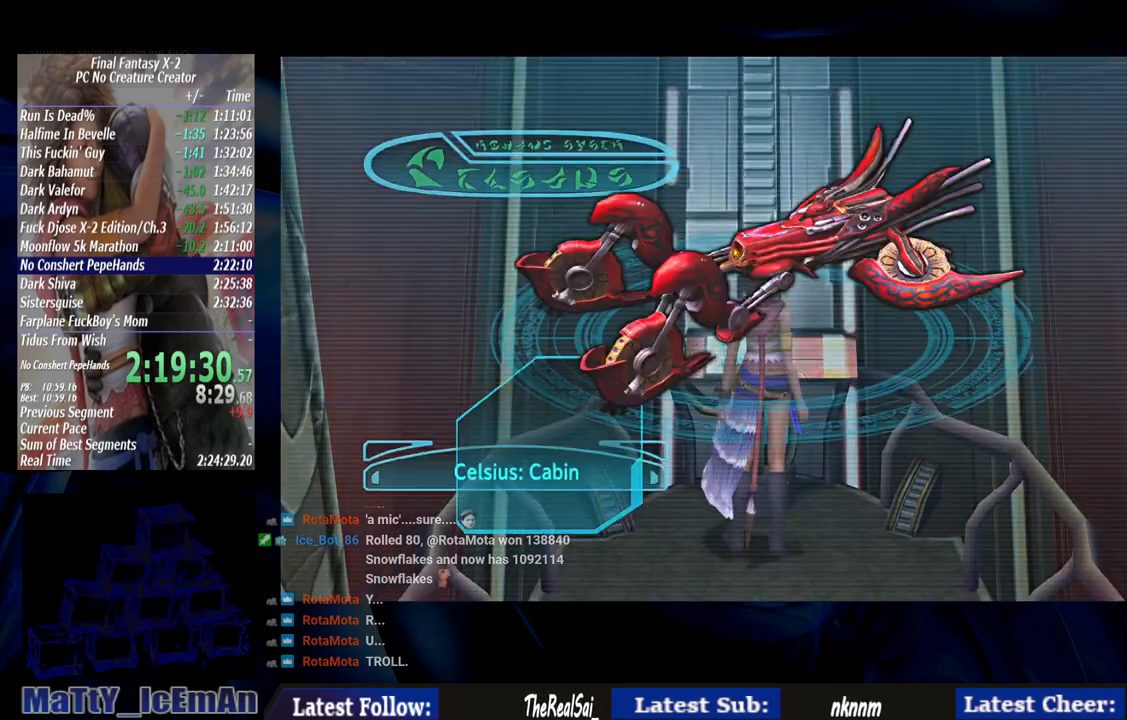
{"buttons": [], "left_stick": "center", "right_stick": "center", "events": [[67, "left_stick", "center"]]}
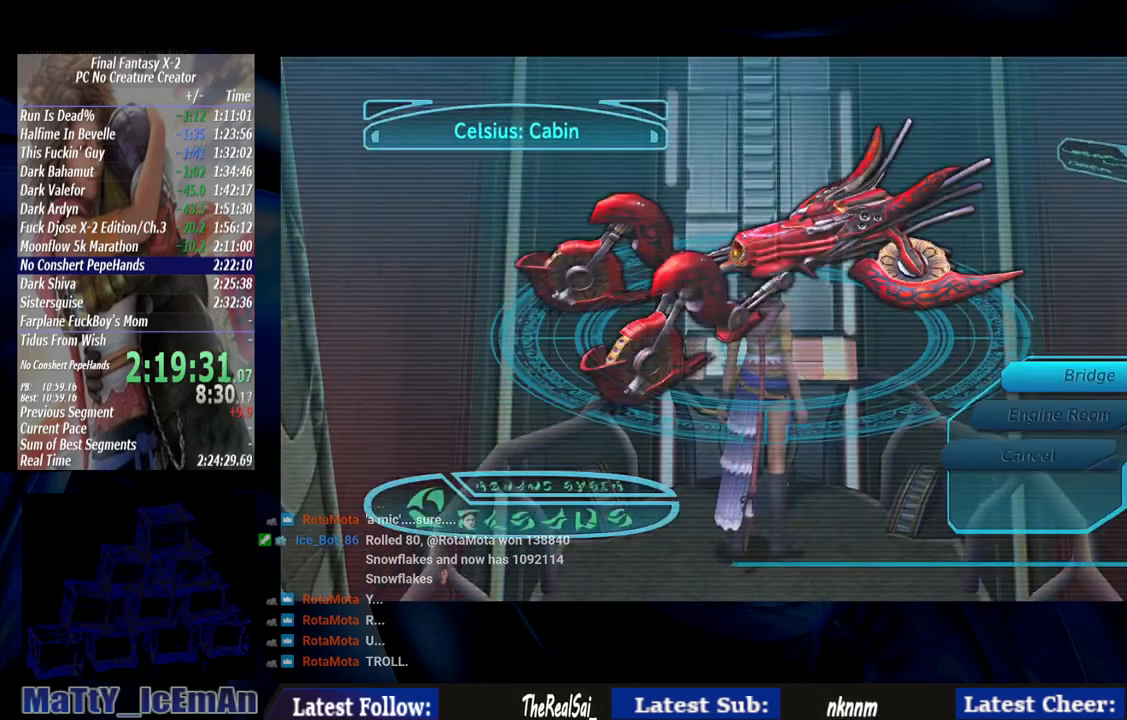
{"buttons": [], "left_stick": "center", "right_stick": "center", "events": [[167, "CROSS", "down"], [333, "CROSS", "up"]]}
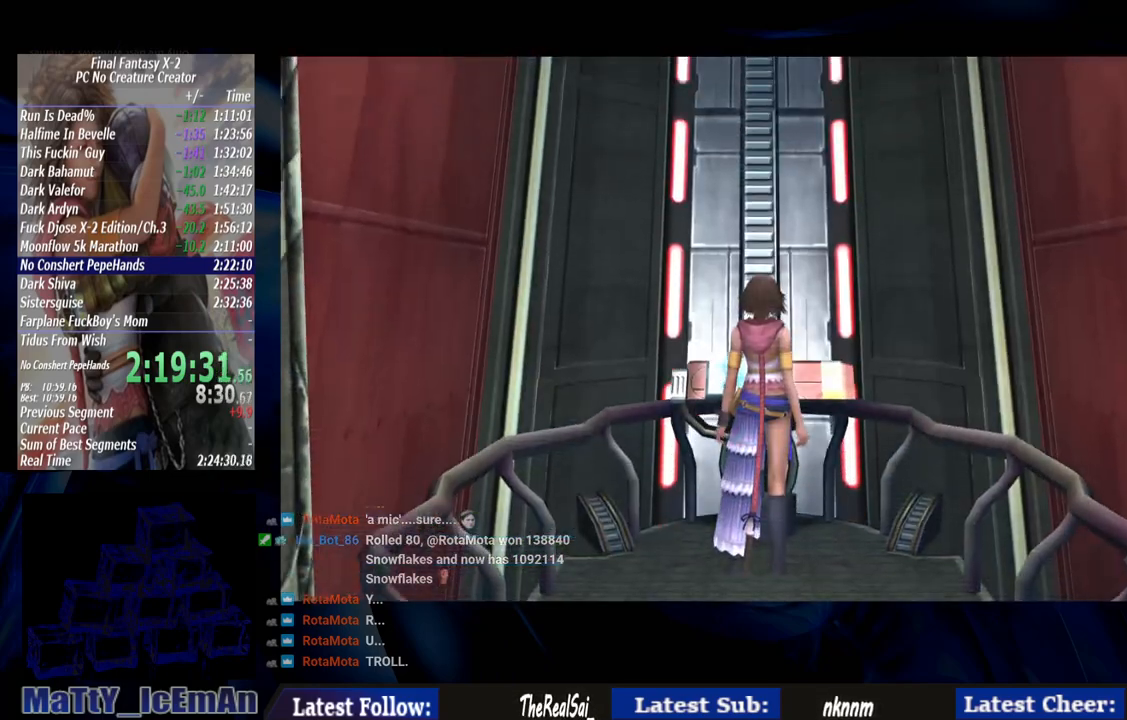
{"buttons": [], "left_stick": "center", "right_stick": "center", "events": []}
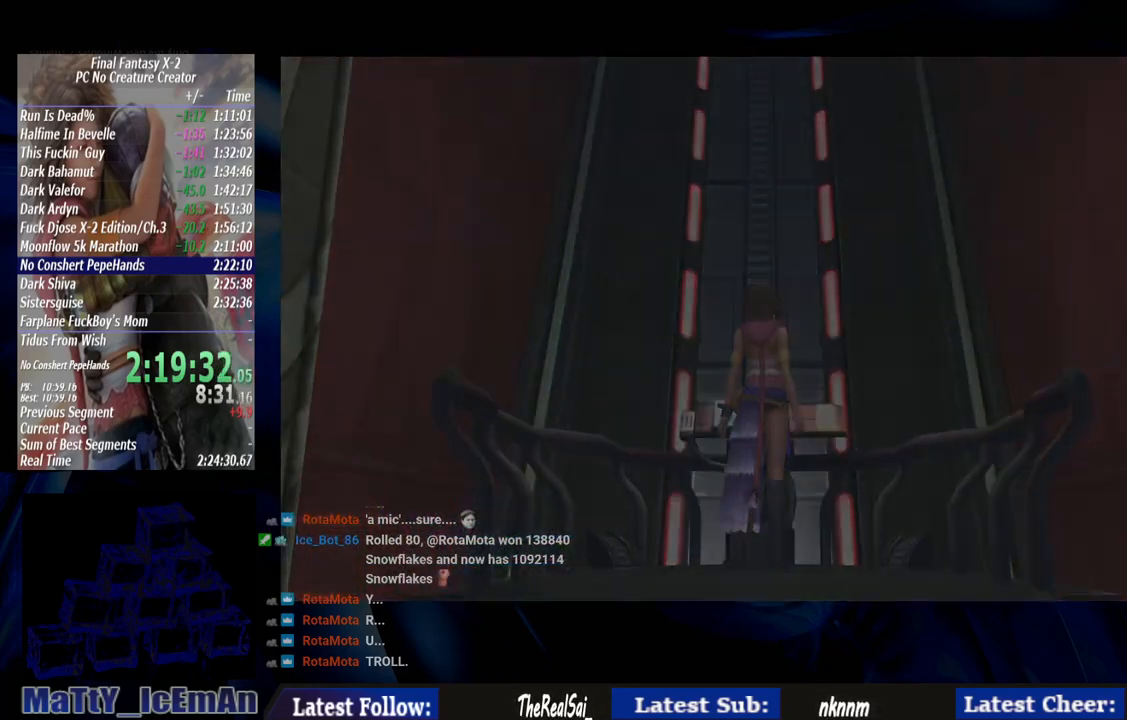
{"buttons": [], "left_stick": "center", "right_stick": "center", "events": []}
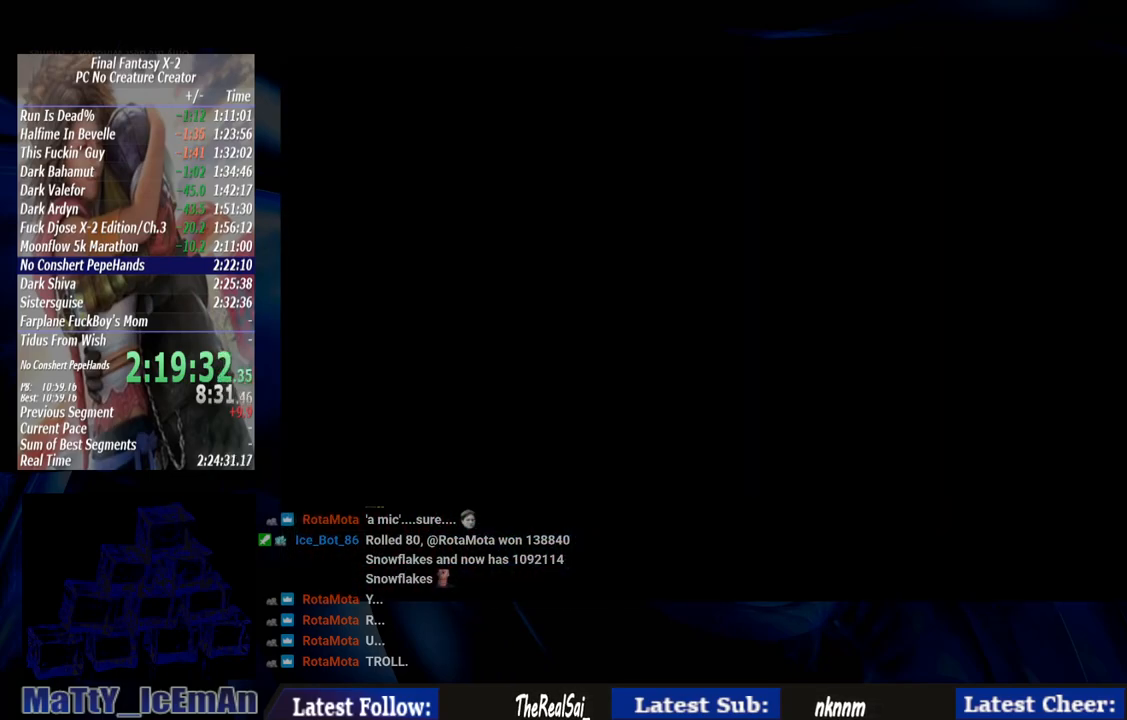
{"buttons": [], "left_stick": "center", "right_stick": "center", "events": []}
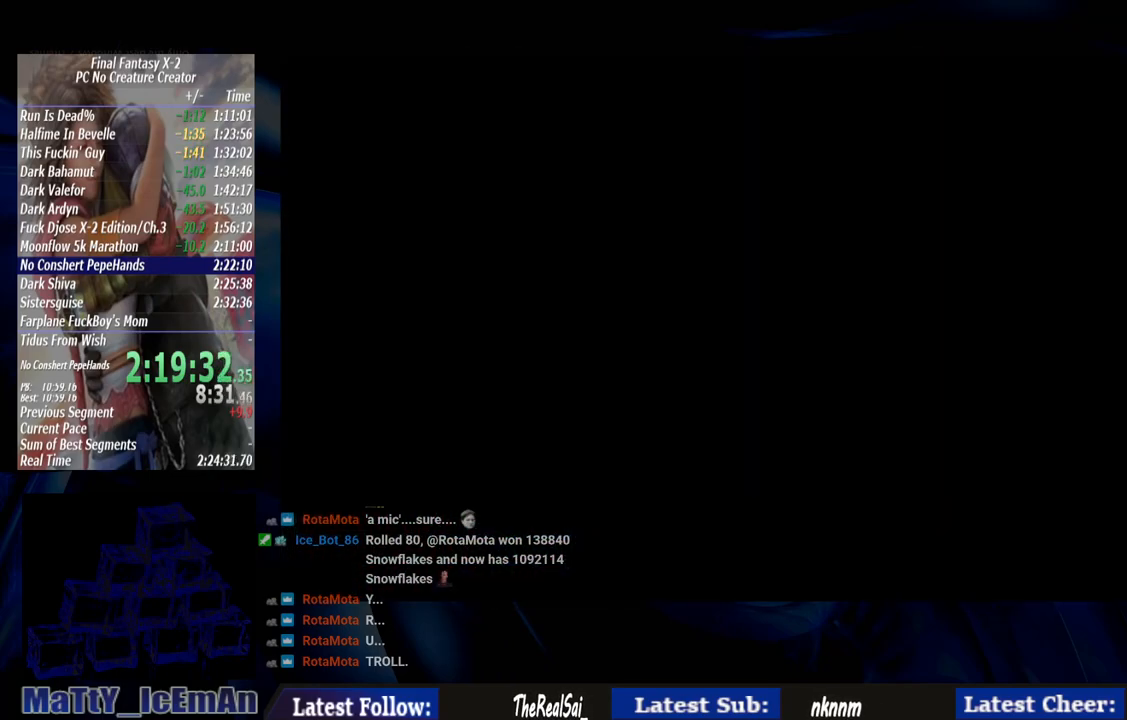
{"buttons": [], "left_stick": "center", "right_stick": "center", "events": []}
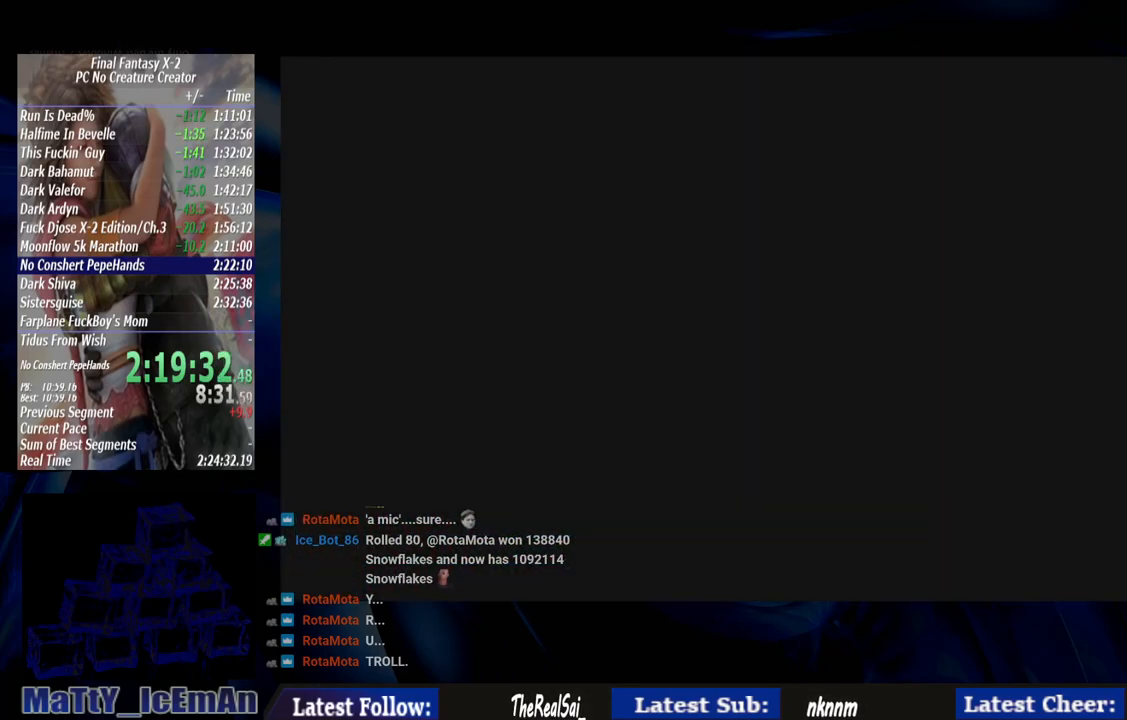
{"buttons": [], "left_stick": "center", "right_stick": "center", "events": []}
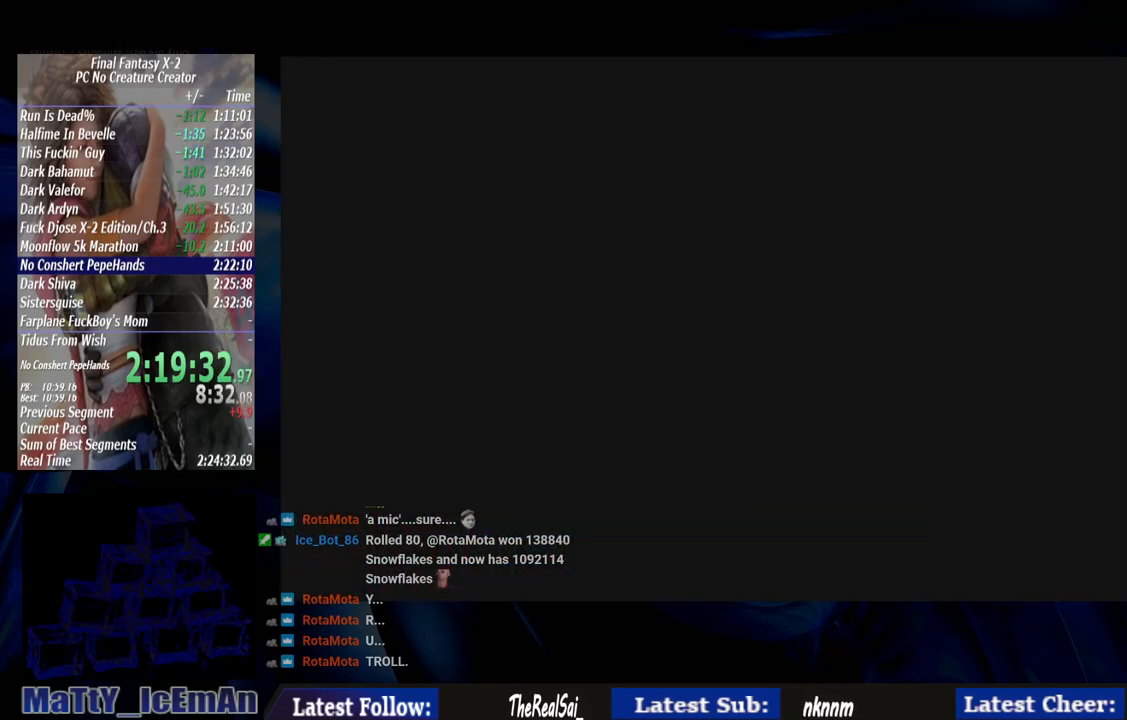
{"buttons": [], "left_stick": "center", "right_stick": "center", "events": []}
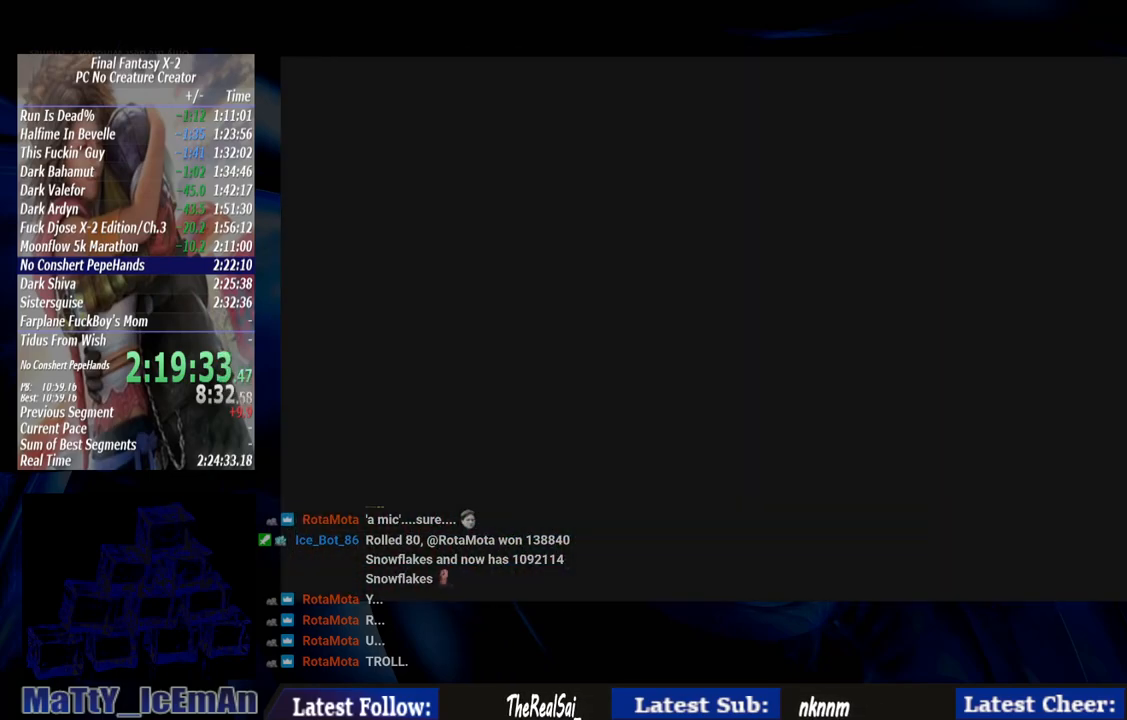
{"buttons": [], "left_stick": "down", "right_stick": "center", "events": [[450, "left_stick", "down"]]}
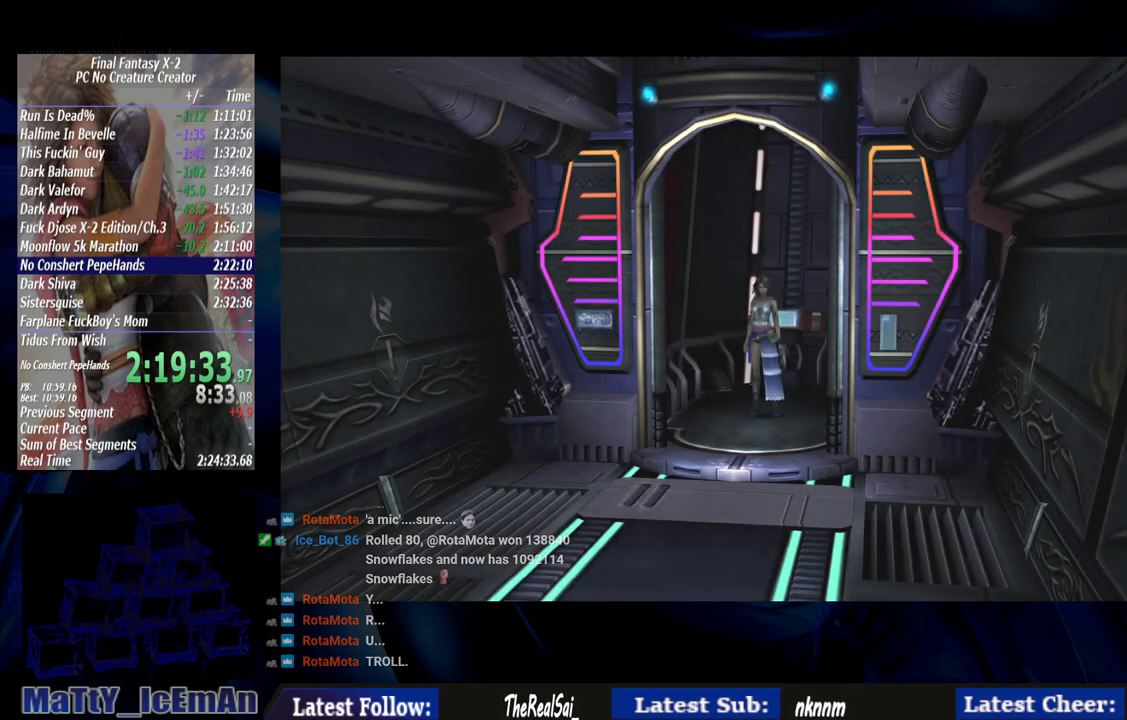
{"buttons": [], "left_stick": "down", "right_stick": "center", "events": []}
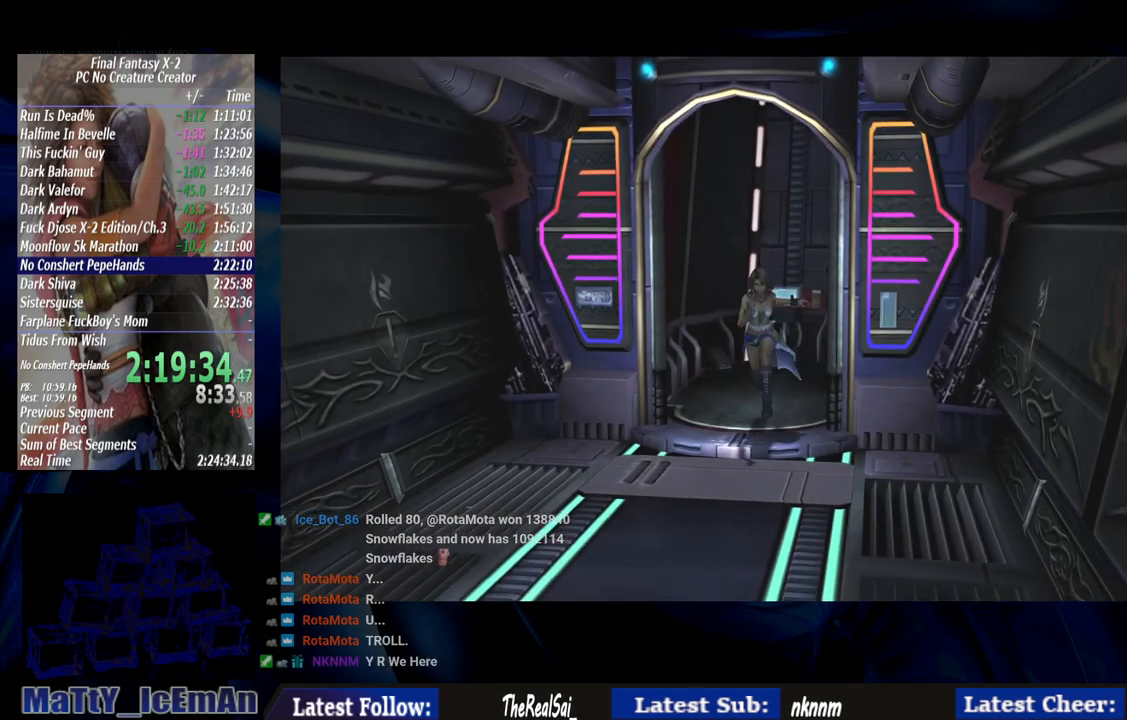
{"buttons": [], "left_stick": "down", "right_stick": "center", "events": []}
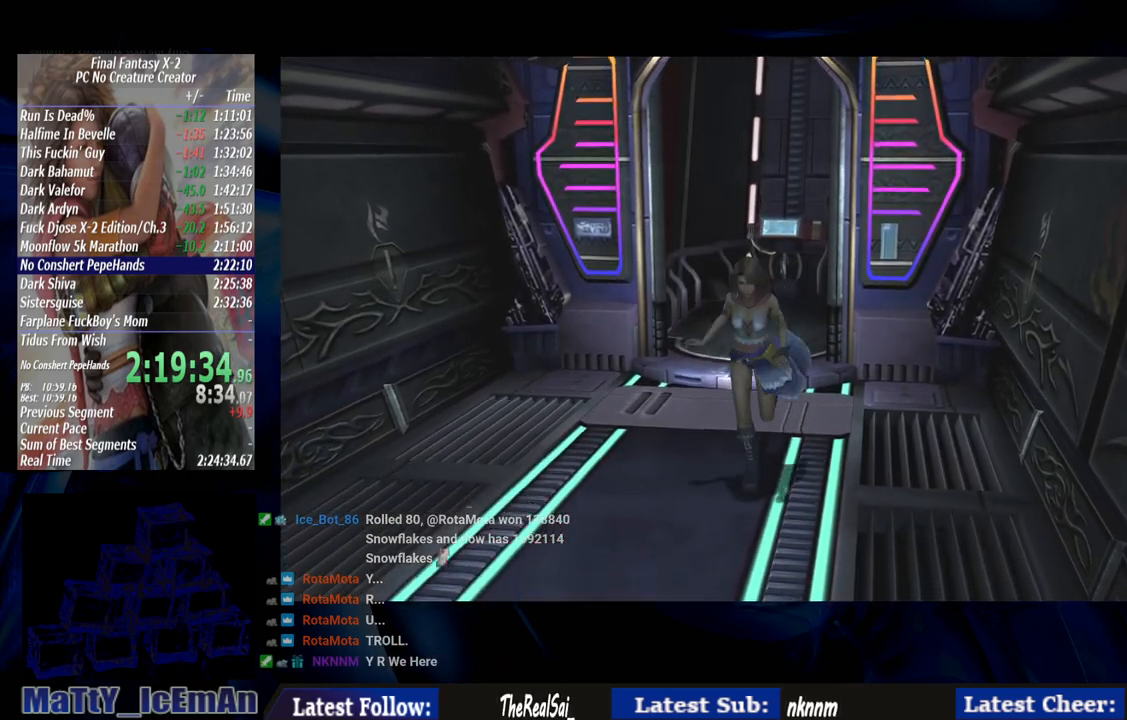
{"buttons": [], "left_stick": "down-left", "right_stick": "center", "events": [[33, "left_stick", "down-left"]]}
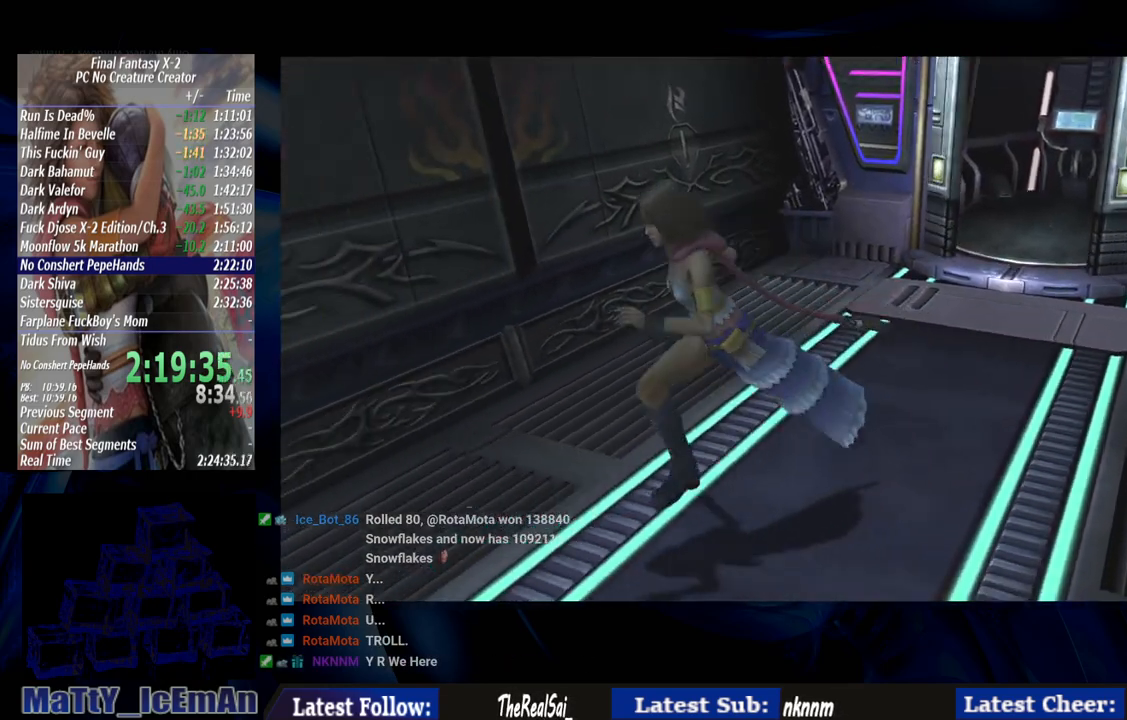
{"buttons": [], "left_stick": "down-left", "right_stick": "center", "events": []}
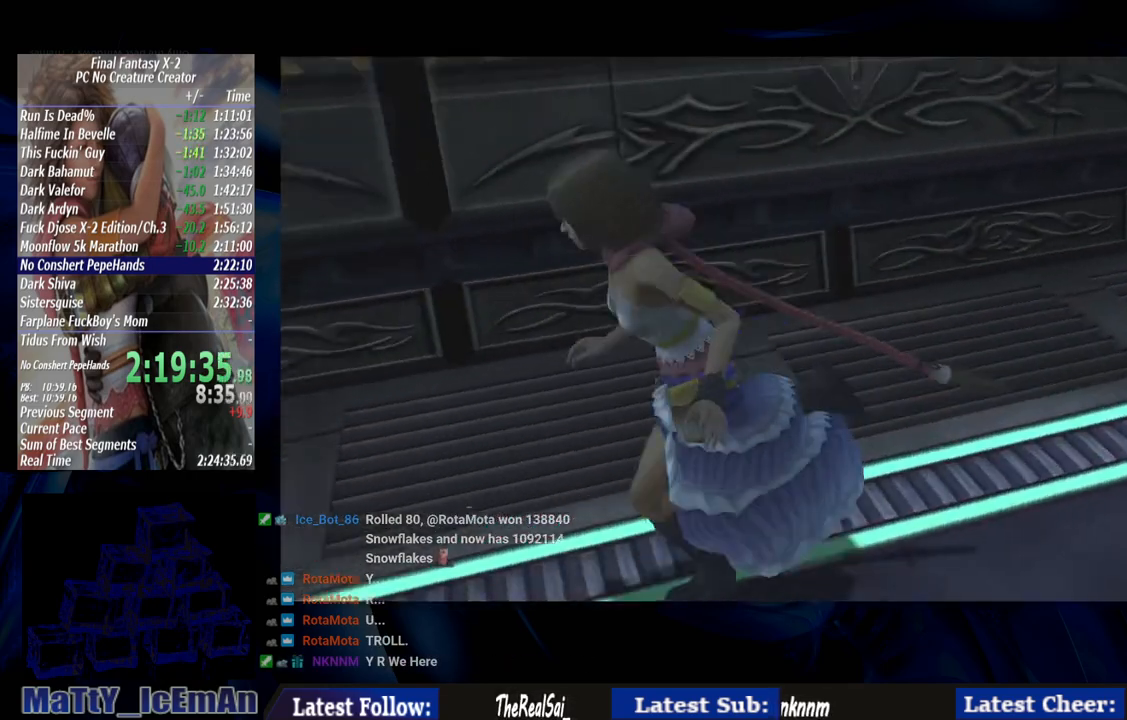
{"buttons": [], "left_stick": "up-left", "right_stick": "center", "events": [[267, "left_stick", "left"], [500, "left_stick", "up-left"]]}
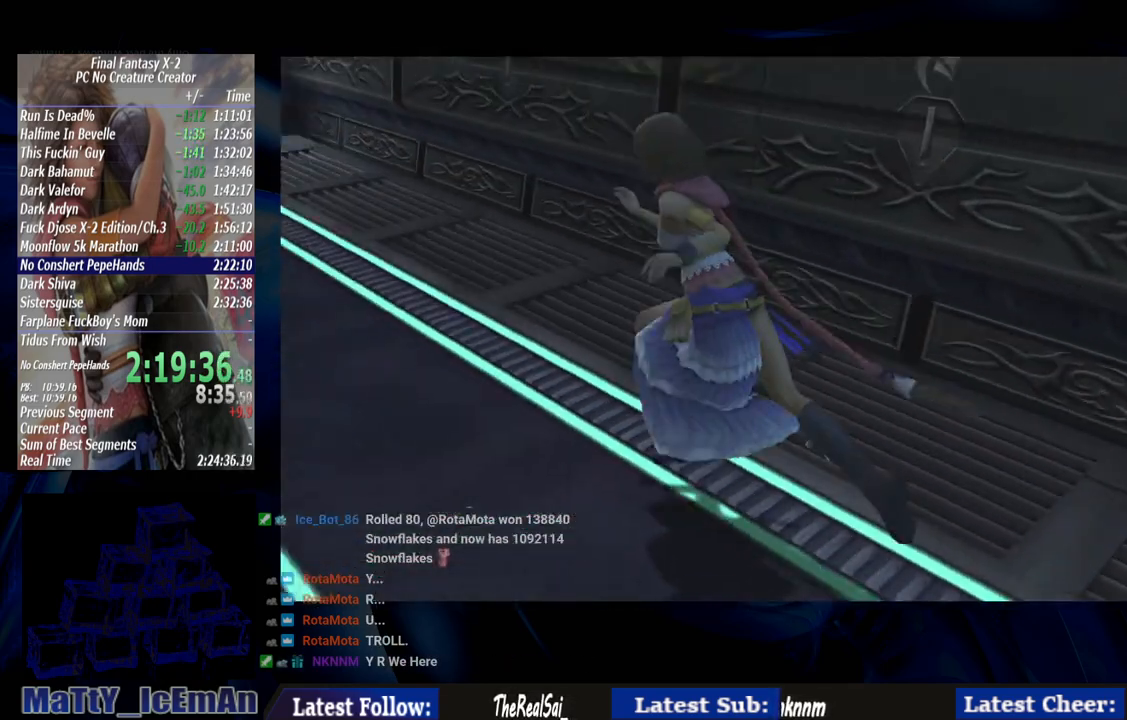
{"buttons": [], "left_stick": "up-left", "right_stick": "center", "events": []}
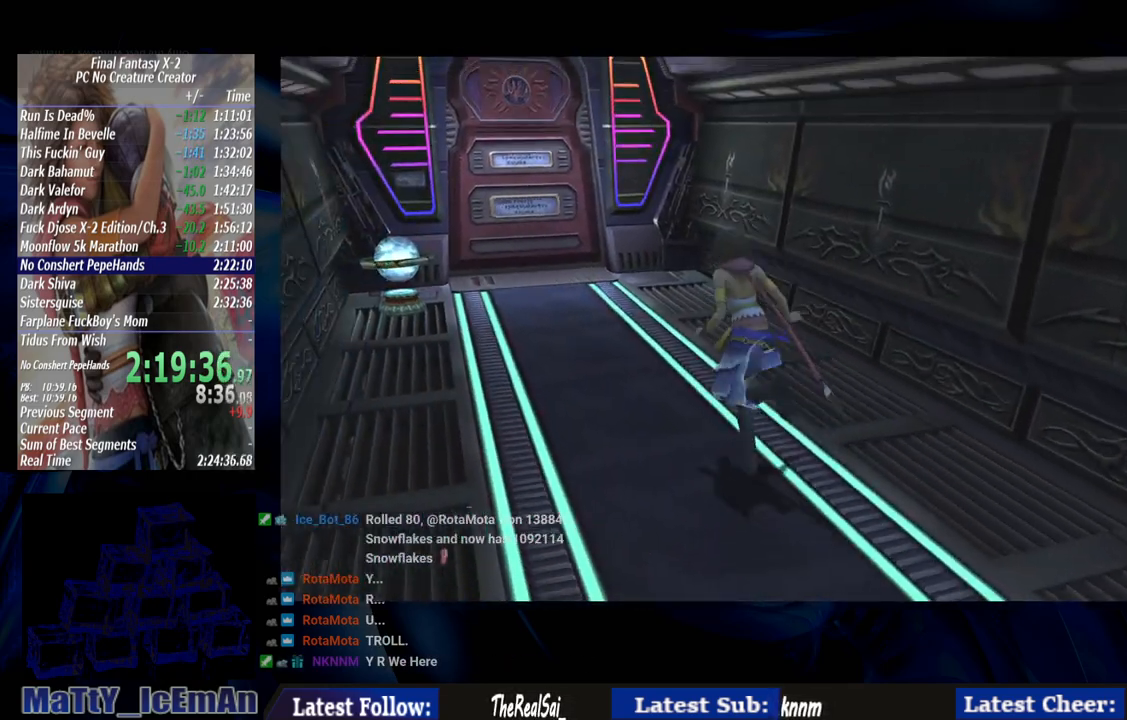
{"buttons": [], "left_stick": "up-left", "right_stick": "center", "events": []}
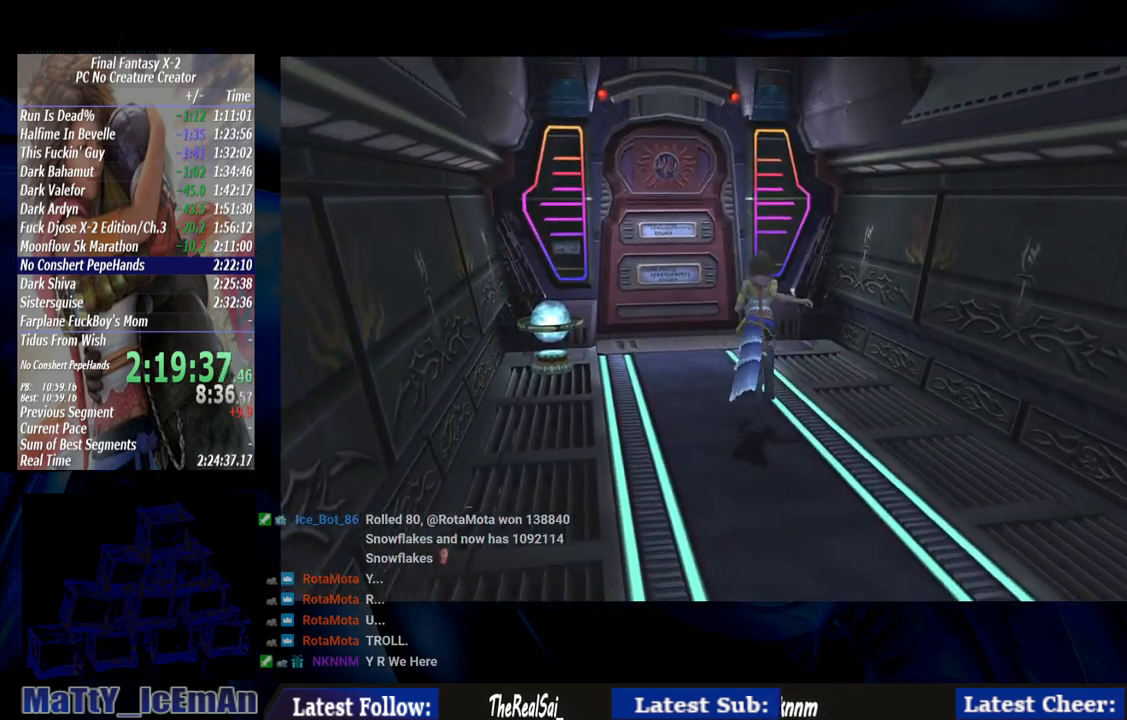
{"buttons": [], "left_stick": "up-left", "right_stick": "center", "events": []}
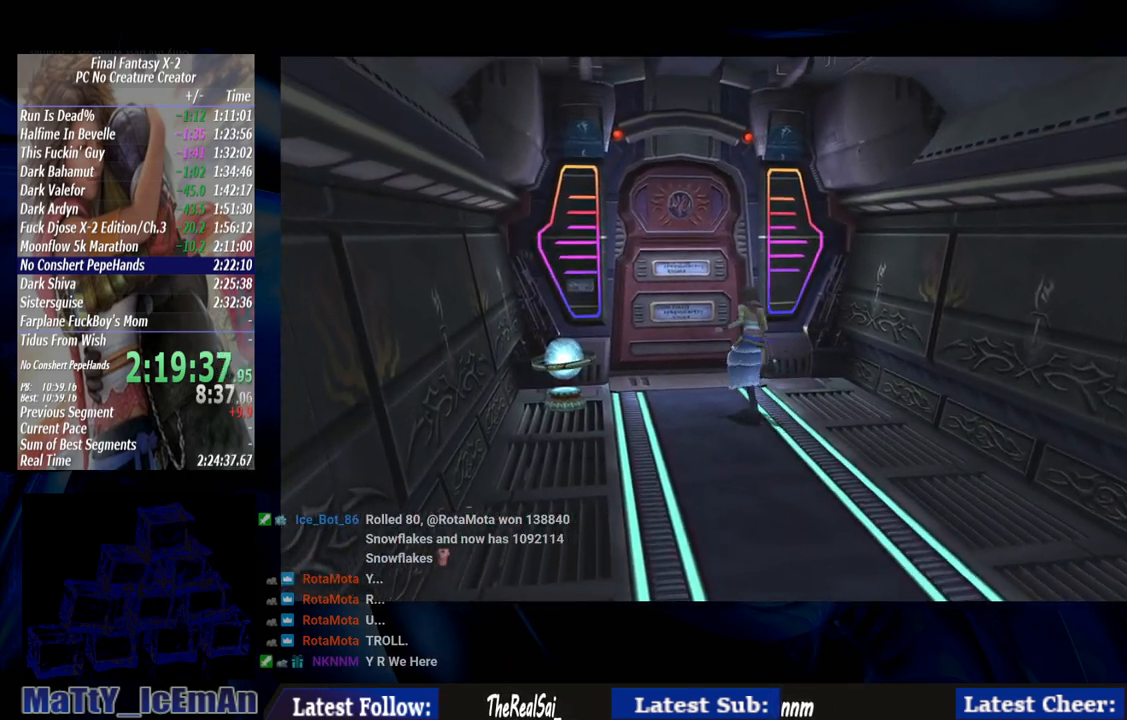
{"buttons": [], "left_stick": "up-left", "right_stick": "center", "events": []}
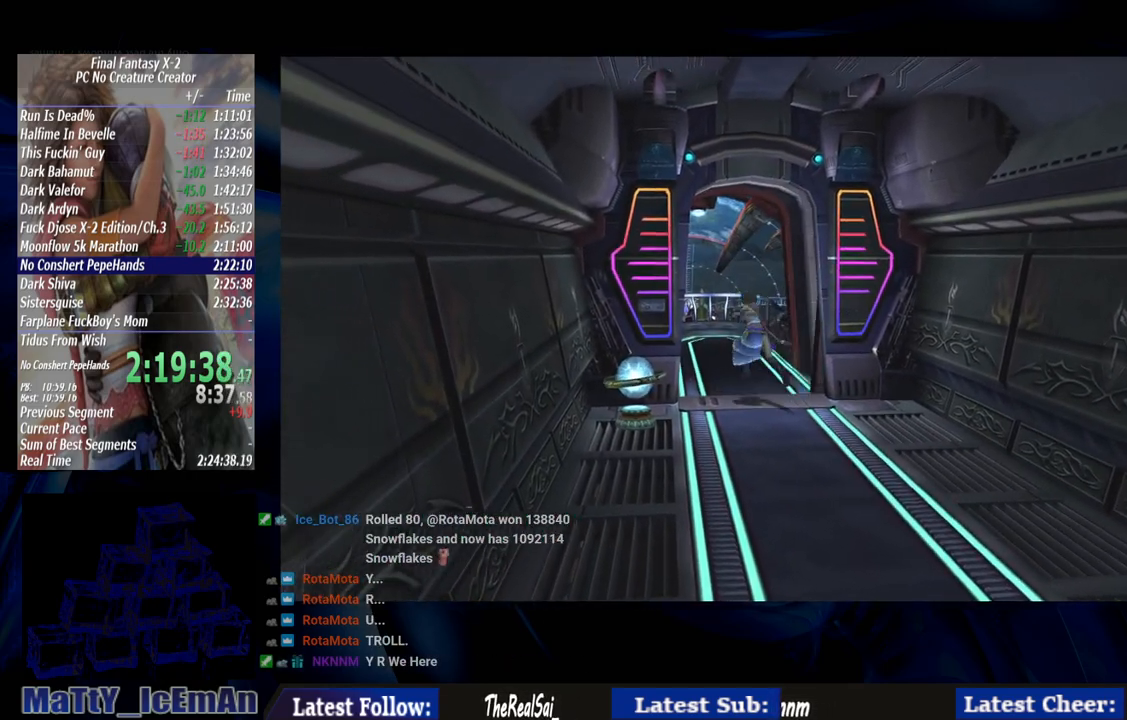
{"buttons": [], "left_stick": "up", "right_stick": "center", "events": [[133, "left_stick", "up"]]}
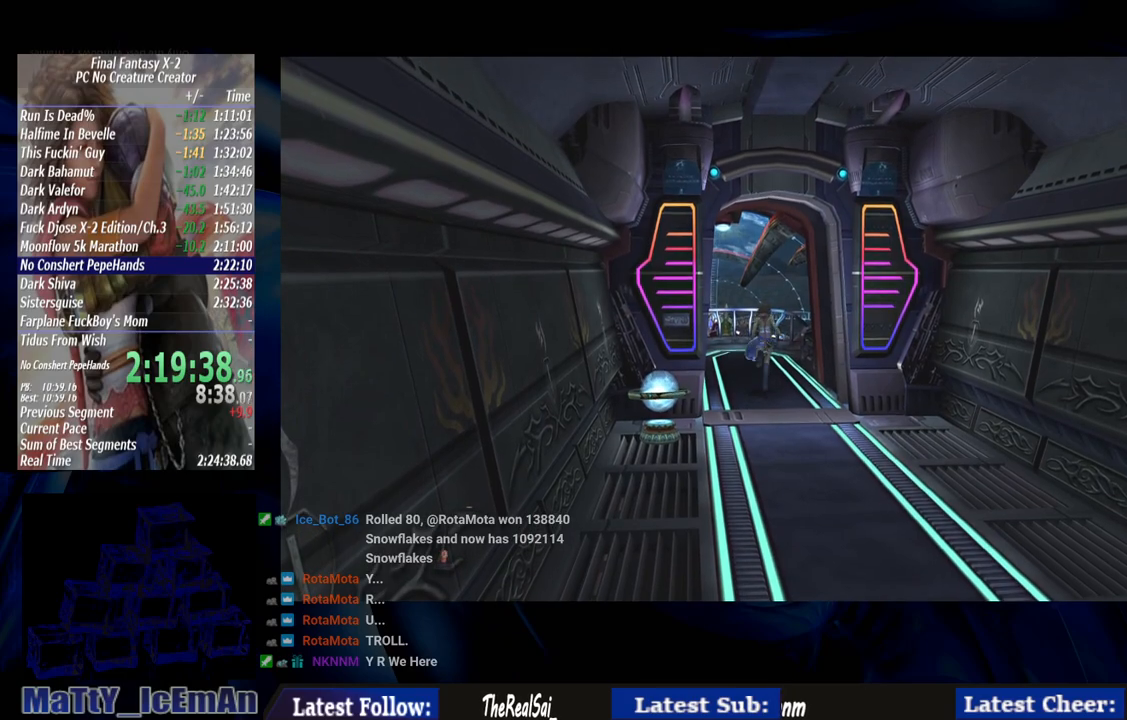
{"buttons": [], "left_stick": "up", "right_stick": "center", "events": []}
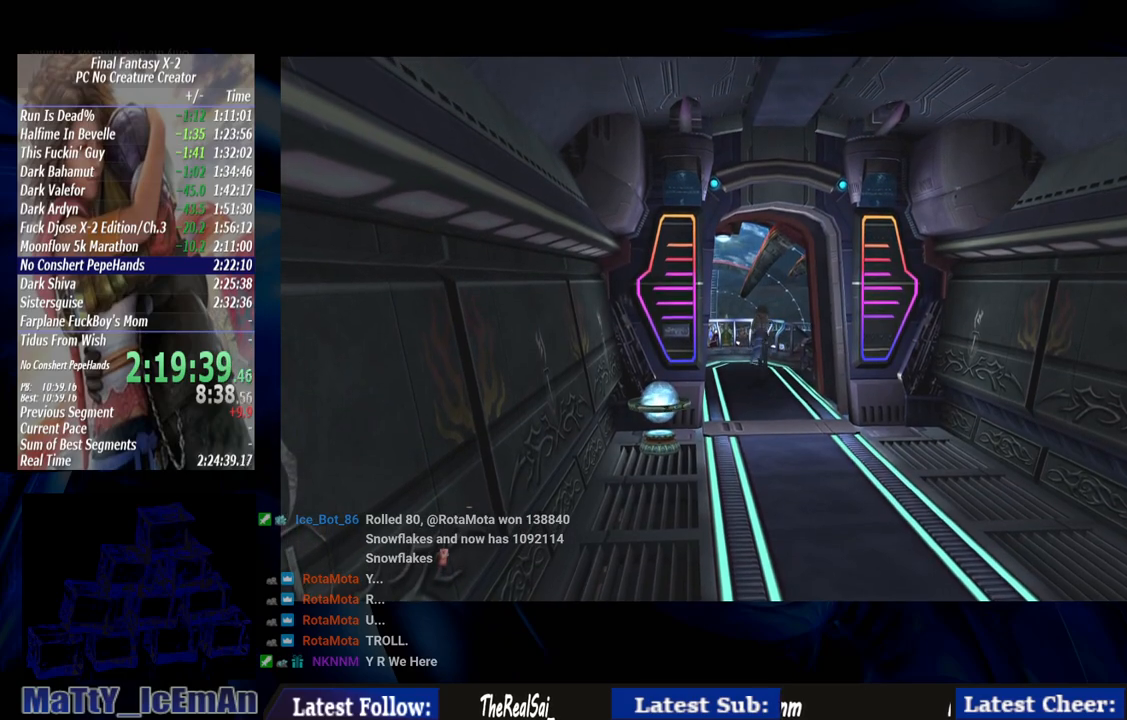
{"buttons": [], "left_stick": "up", "right_stick": "center", "events": []}